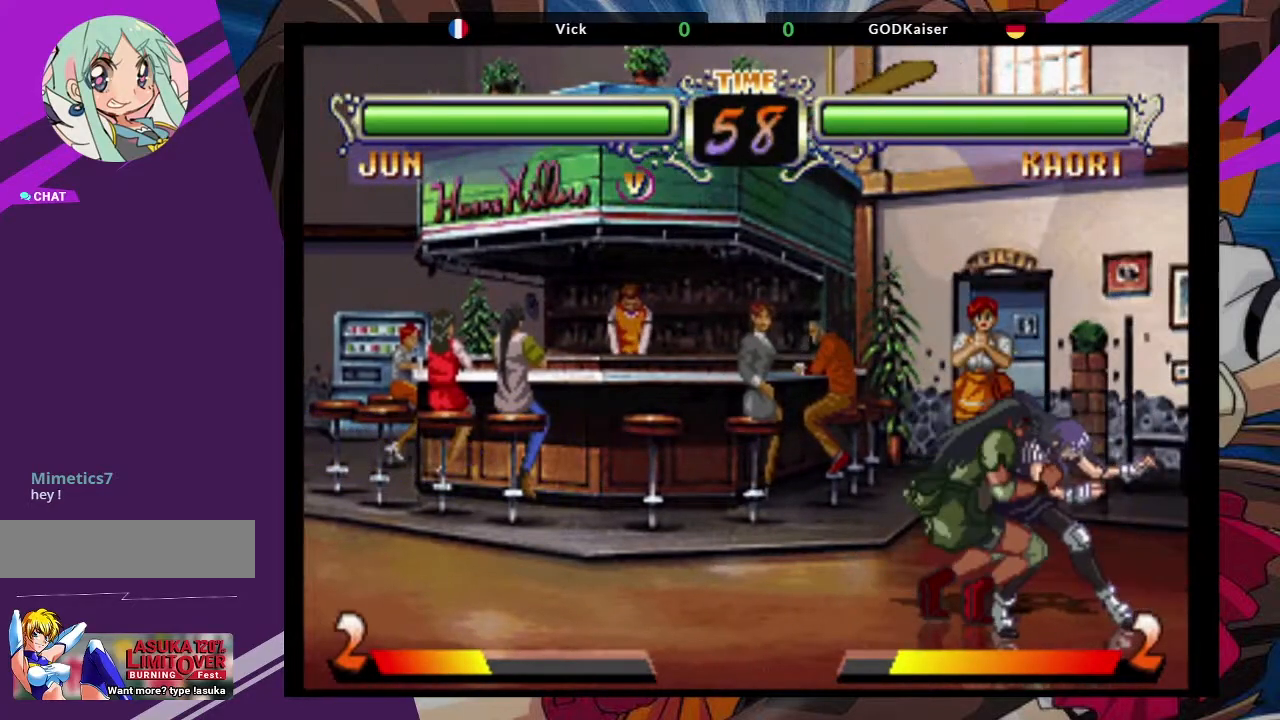
Gameplay with a controller (arcade stick); each line is a JSON object with the inputs held at the frame after it (dt_ms = milliseconds from this image to that frame). "events" lists button and stick changes between this image and that frame as [ms after this image, input, new state], when the widget could be followed in between. Not read: L3 R3.
{"dt_ms": 500, "buttons": [], "left_stick": "down-left", "events": [[183, "left_stick", "down-left"]]}
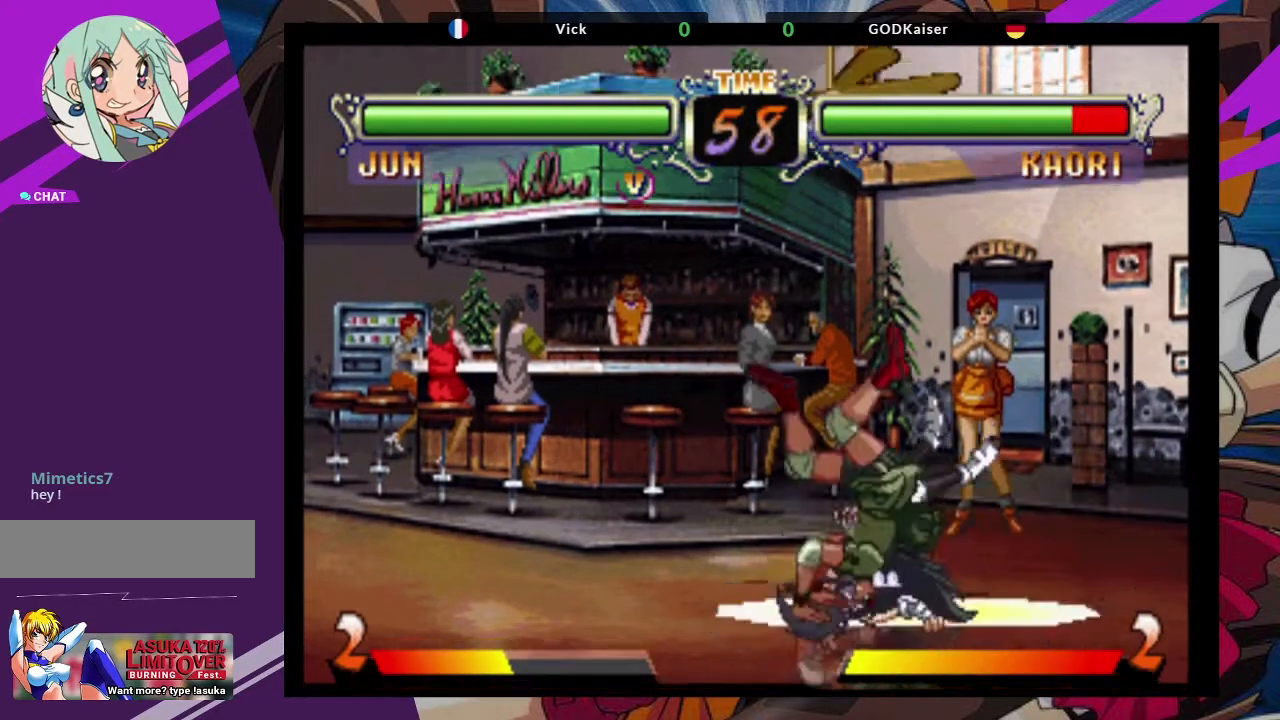
{"dt_ms": 500, "buttons": [], "left_stick": "down-left", "events": []}
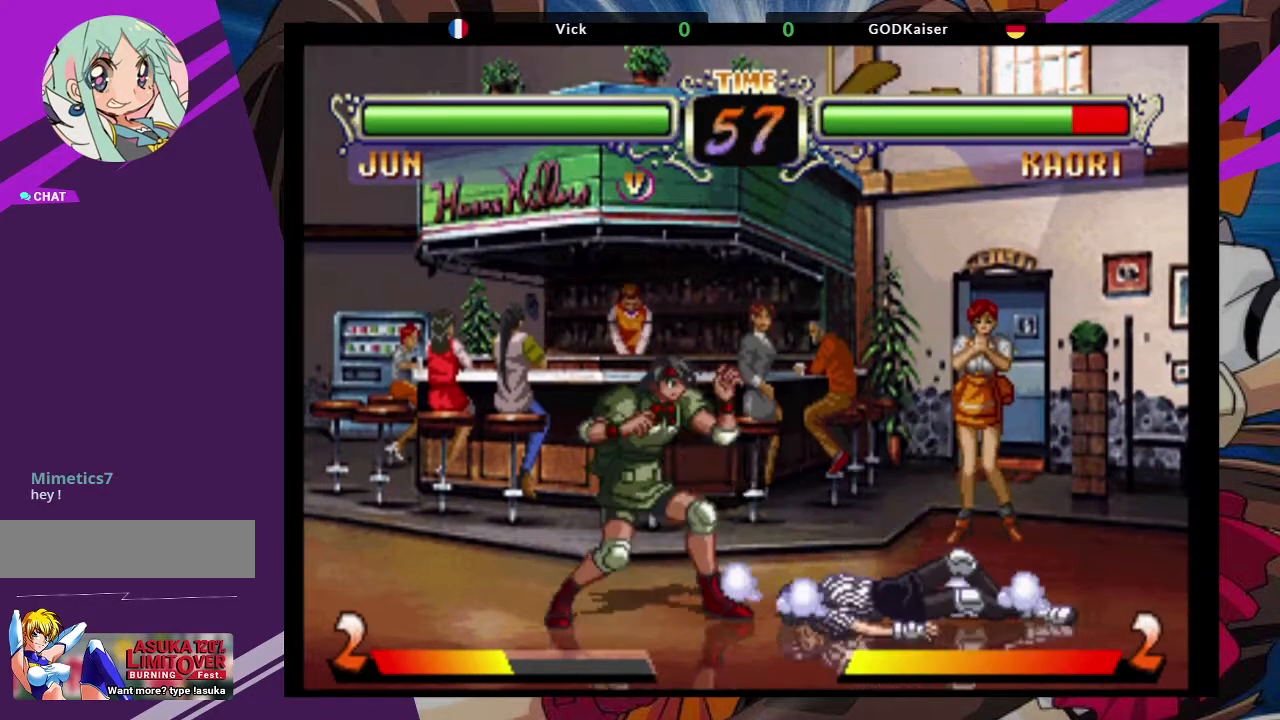
{"dt_ms": 500, "buttons": ["CIRCLE"], "left_stick": "down-left", "events": [[33, "CROSS", "down"], [150, "CROSS", "up"], [233, "CIRCLE", "down"], [300, "CIRCLE", "up"], [400, "CIRCLE", "down"], [467, "CIRCLE", "up"], [500, "CIRCLE", "down"]]}
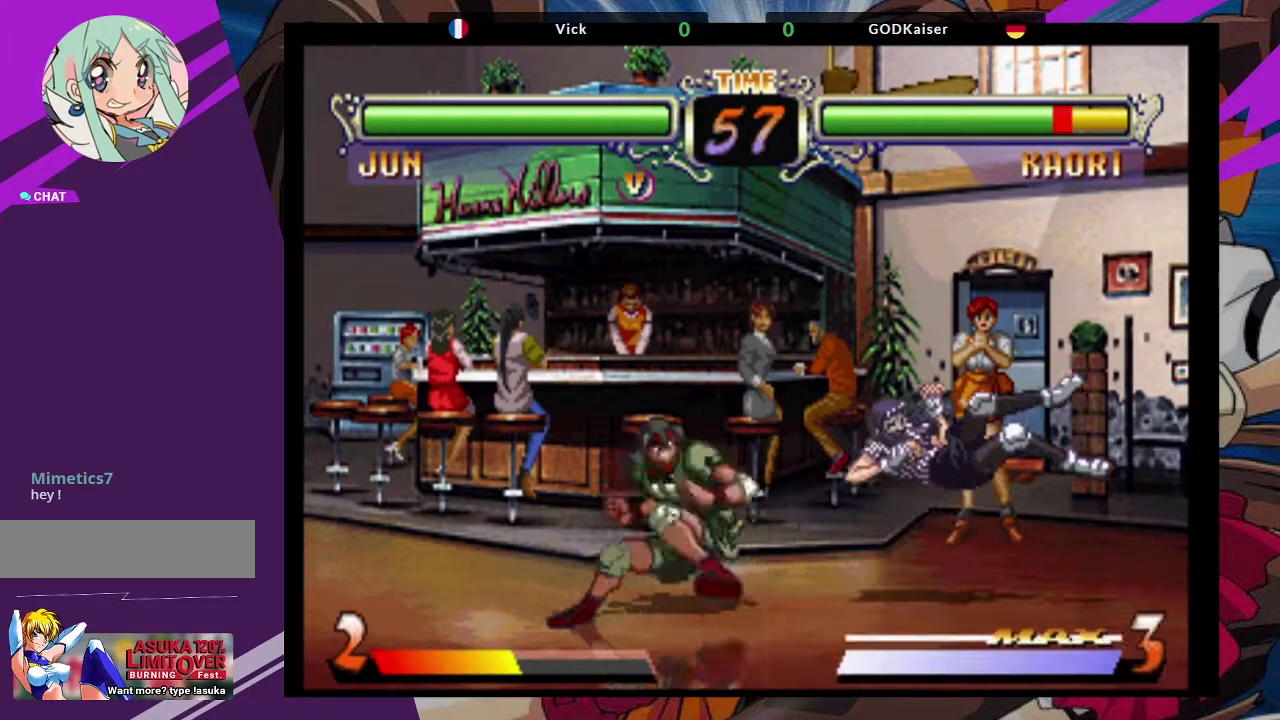
{"dt_ms": 500, "buttons": [], "left_stick": "center", "events": [[83, "CIRCLE", "up"], [100, "left_stick", "right"], [167, "TRIANGLE", "down"], [233, "TRIANGLE", "up"], [300, "TRIANGLE", "down"], [350, "TRIANGLE", "up"], [400, "TRIANGLE", "down"], [483, "TRIANGLE", "up"], [500, "left_stick", "center"]]}
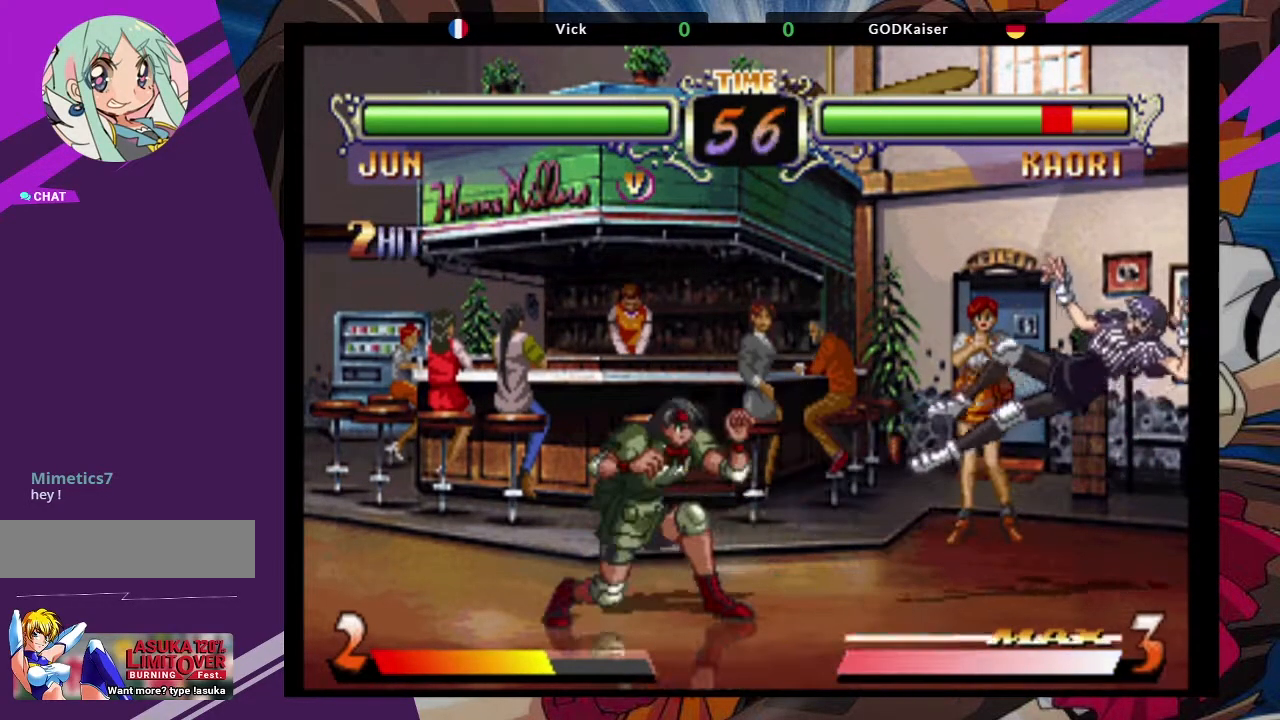
{"dt_ms": 500, "buttons": [], "left_stick": "center", "events": []}
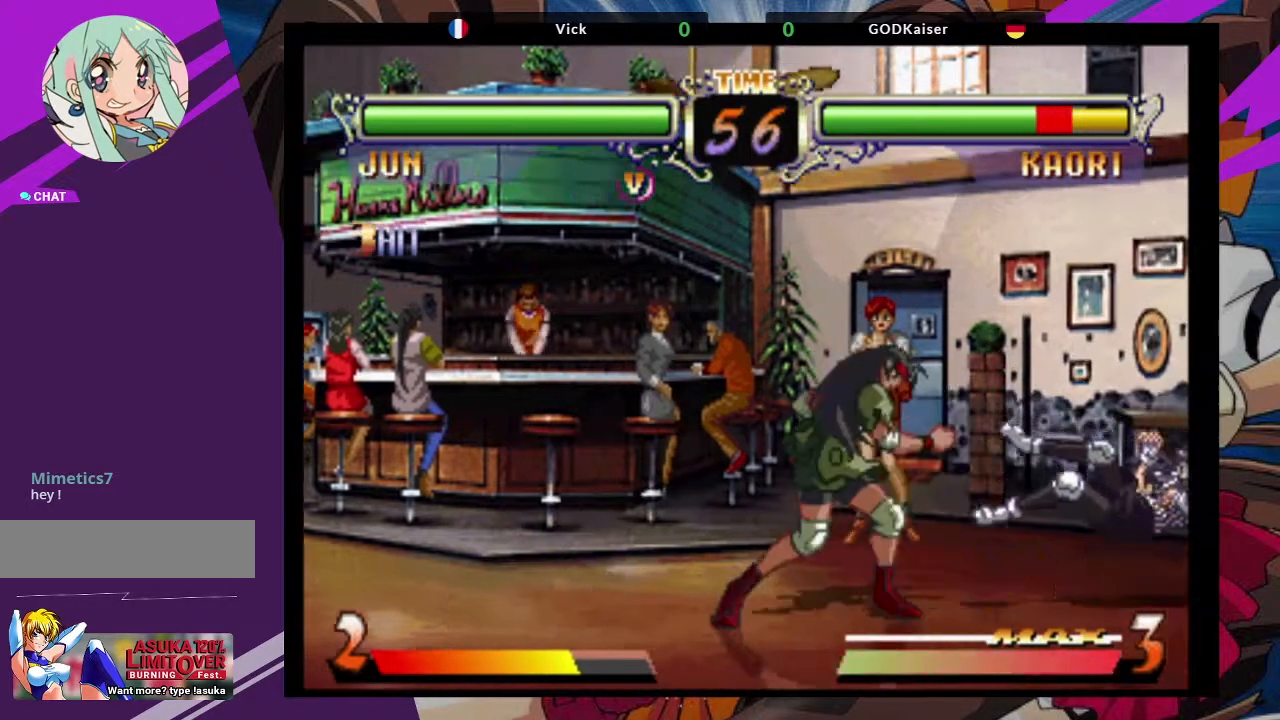
{"dt_ms": 500, "buttons": [], "left_stick": "center", "events": [[283, "left_stick", "right"], [483, "left_stick", "center"]]}
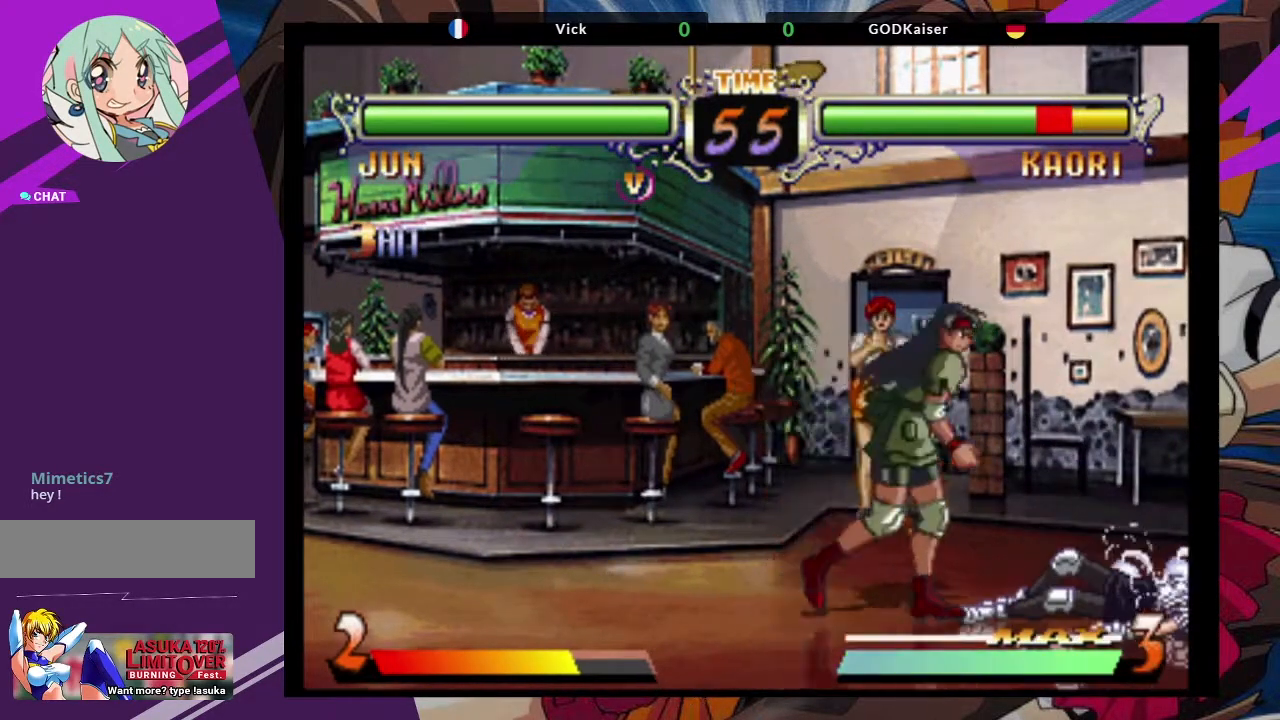
{"dt_ms": 500, "buttons": ["CROSS"], "left_stick": "center"}
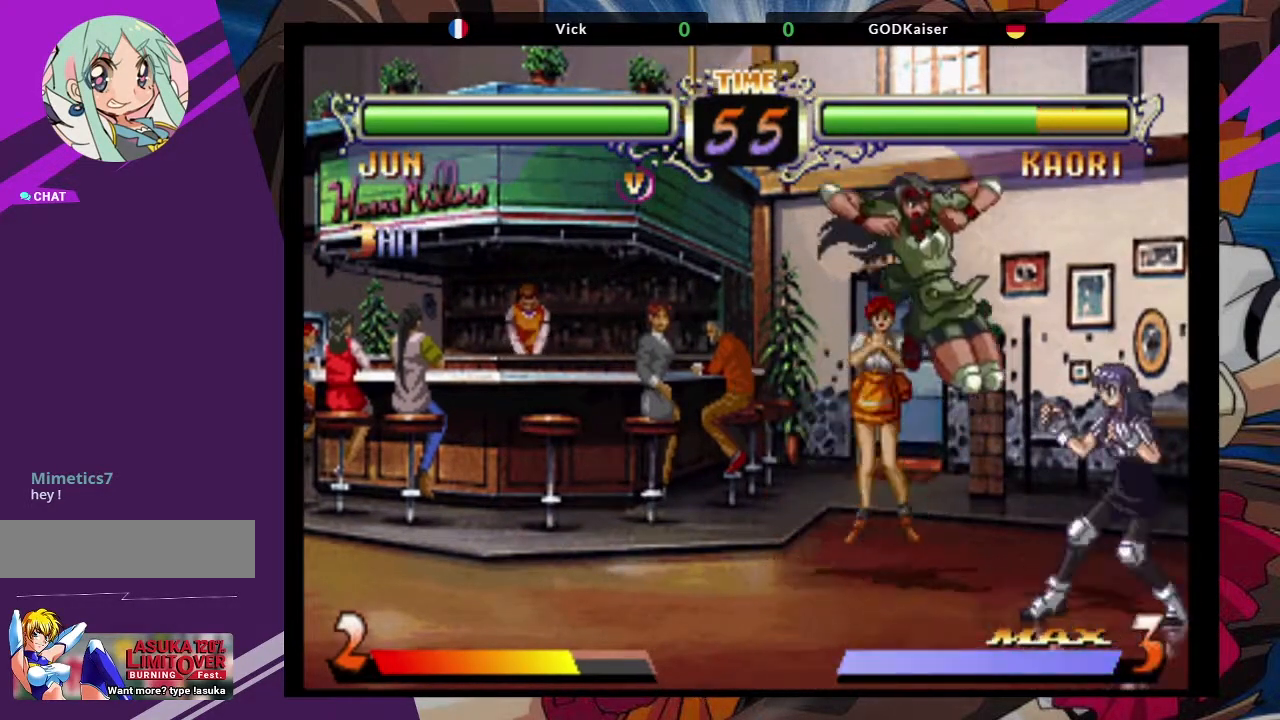
{"dt_ms": 500, "buttons": [], "left_stick": "down-right", "events": [[17, "CROSS", "up"], [100, "left_stick", "down-right"], [283, "TRIANGLE", "down"], [417, "TRIANGLE", "up"]]}
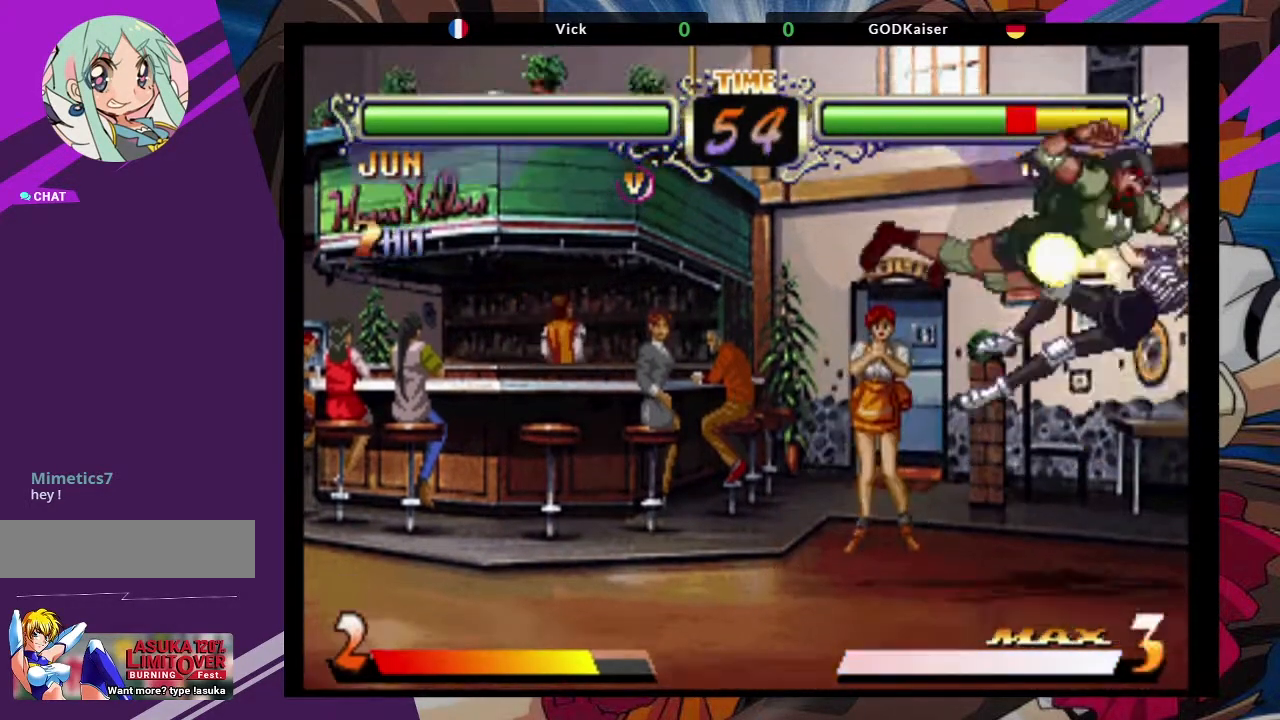
{"dt_ms": 500, "buttons": ["CROSS"], "left_stick": "up-right", "events": [[17, "left_stick", "down"], [150, "left_stick", "up"], [350, "left_stick", "up-right"], [433, "CROSS", "down"]]}
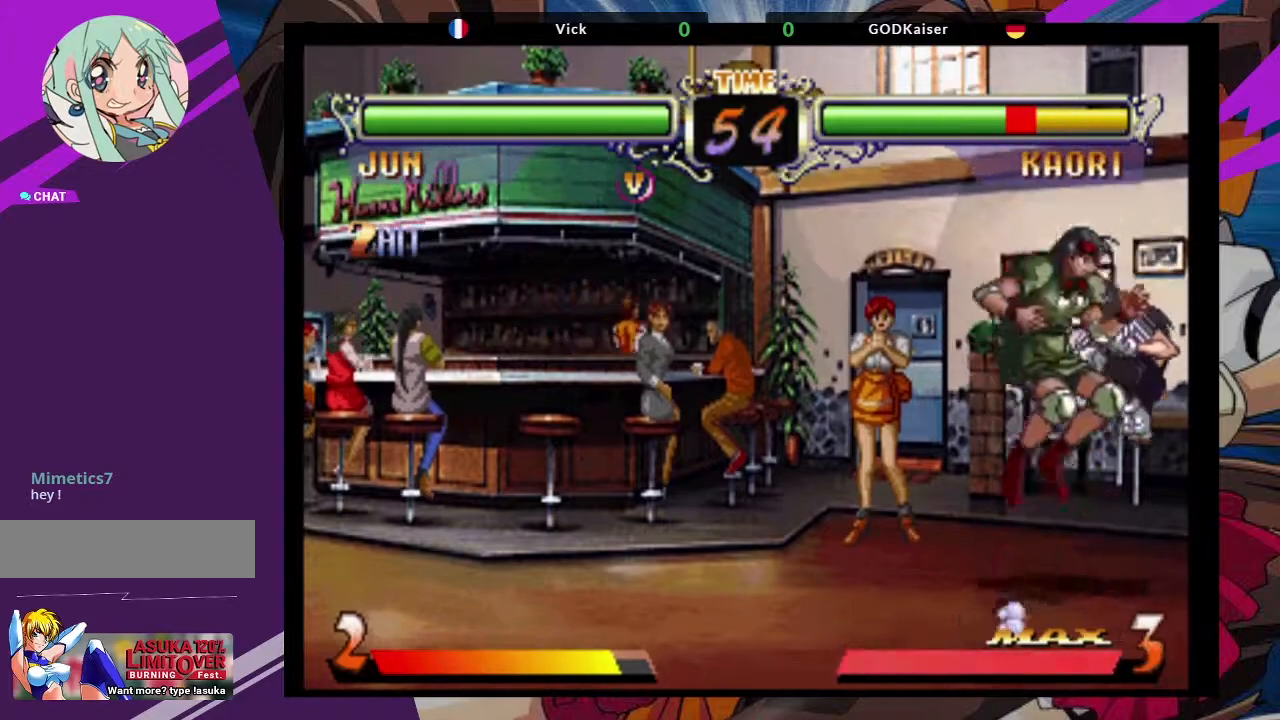
{"dt_ms": 500, "buttons": [], "left_stick": "center", "events": [[67, "CROSS", "up"], [67, "left_stick", "center"], [300, "CIRCLE", "down"], [500, "CIRCLE", "up"]]}
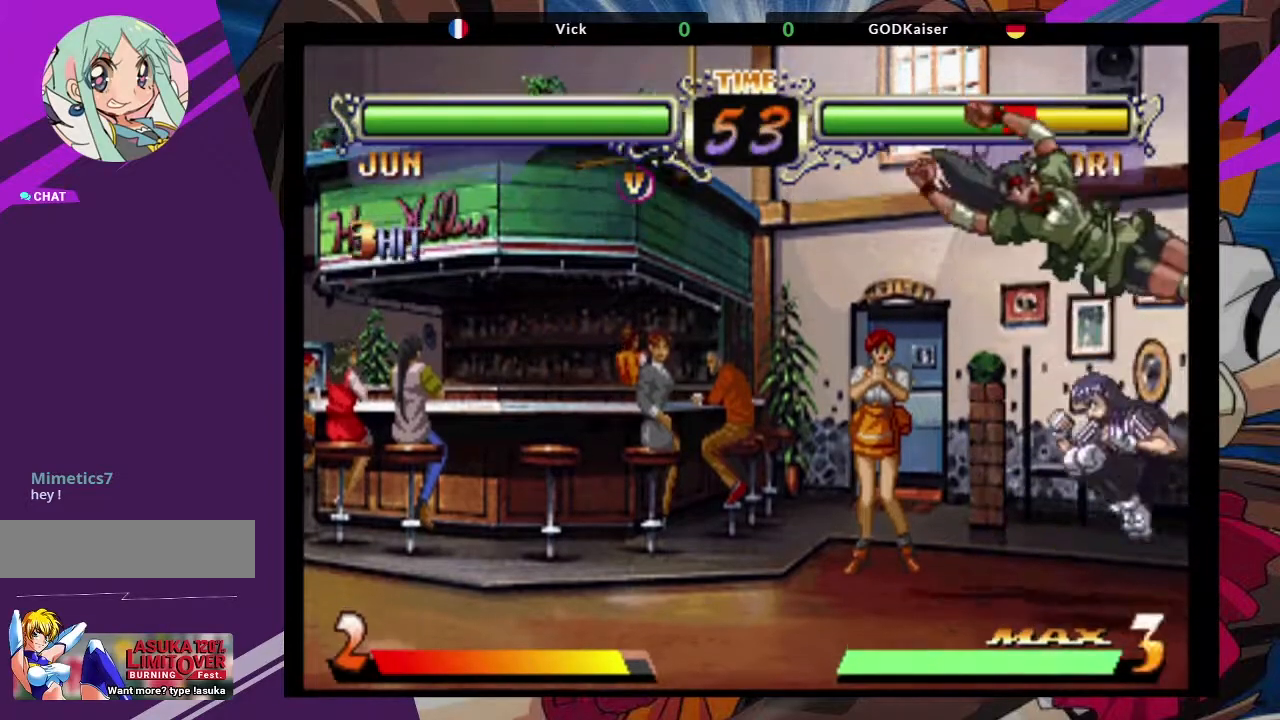
{"dt_ms": 500, "buttons": ["TRIANGLE"], "left_stick": "left", "events": [[150, "left_stick", "left"], [317, "TRIANGLE", "down"]]}
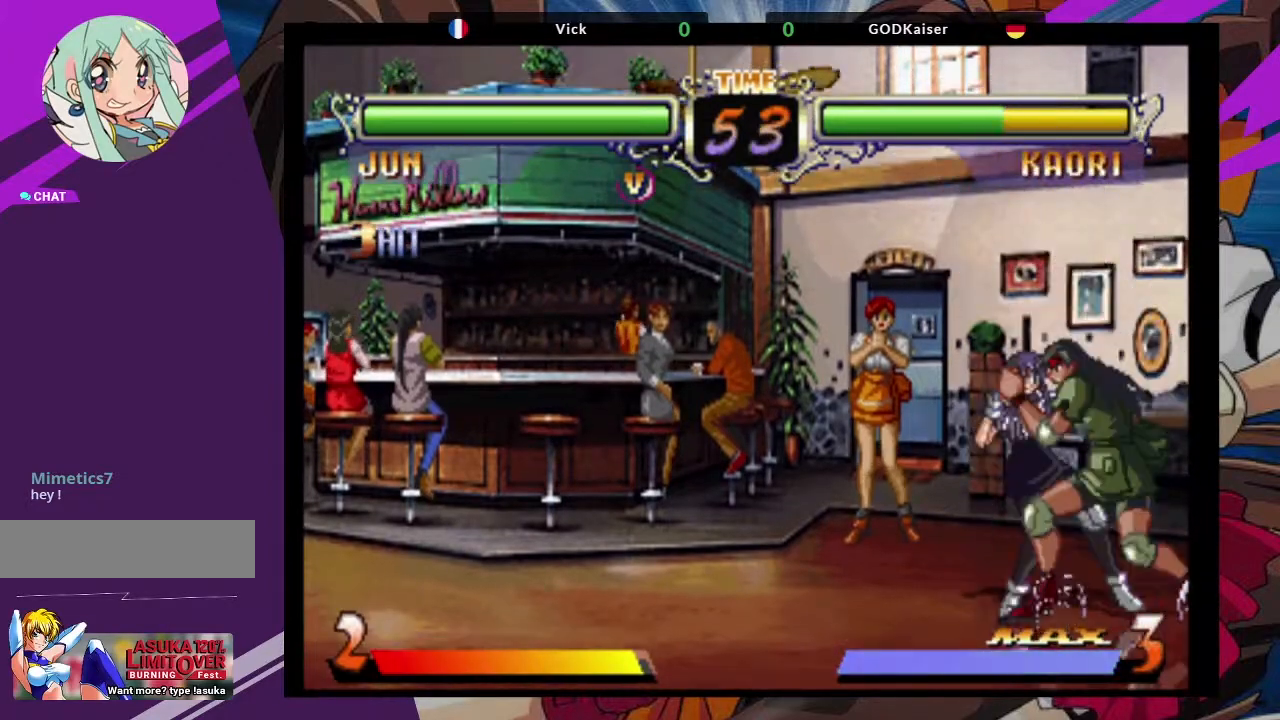
{"dt_ms": 500, "buttons": [], "left_stick": "down-right", "events": [[83, "TRIANGLE", "up"], [217, "left_stick", "center"], [317, "left_stick", "down-right"]]}
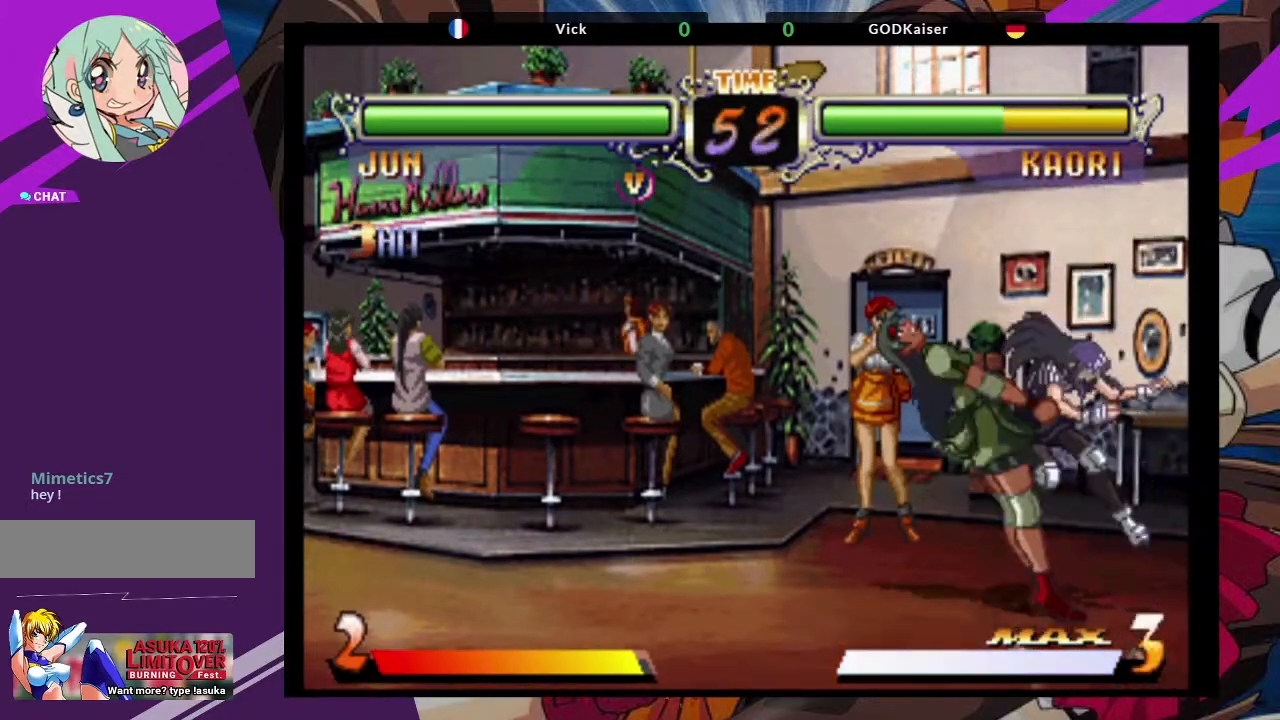
{"dt_ms": 500, "buttons": [], "left_stick": "down-left", "events": [[50, "left_stick", "down-left"]]}
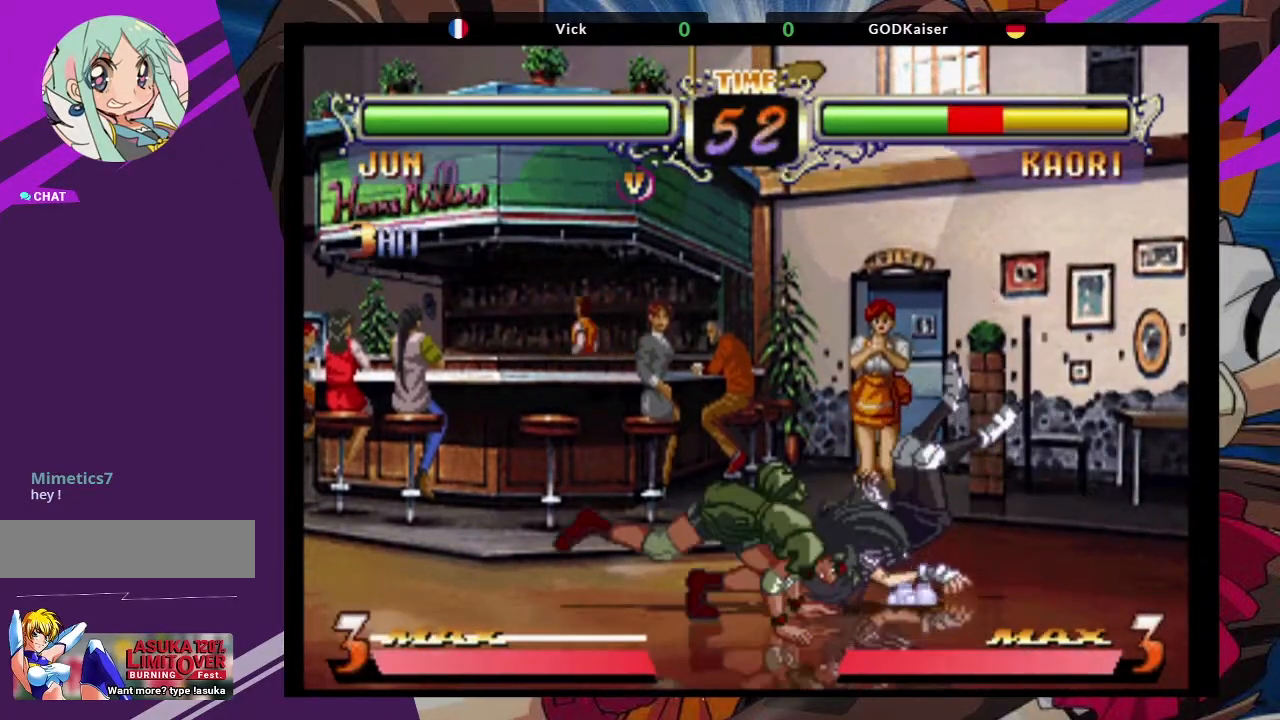
{"dt_ms": 500, "buttons": [], "left_stick": "down-left", "events": []}
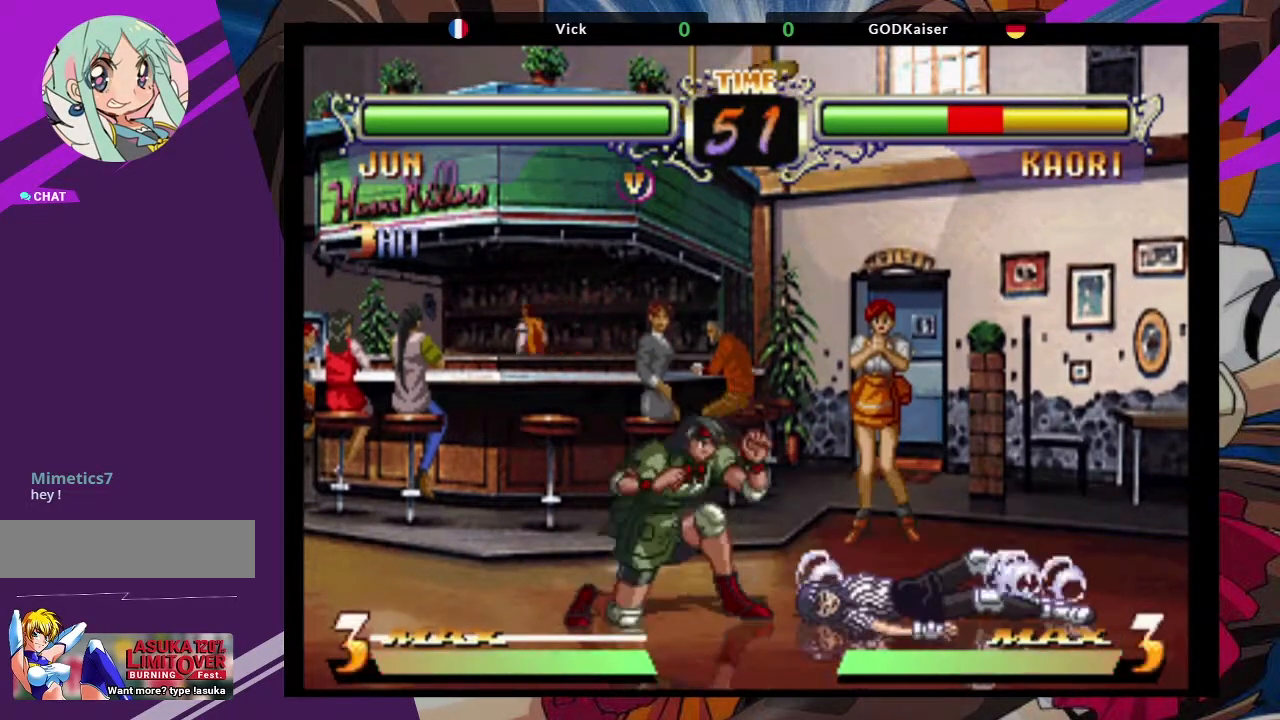
{"dt_ms": 500, "buttons": [], "left_stick": "center", "events": [[33, "CROSS", "down"], [150, "CROSS", "up"], [183, "left_stick", "right"], [233, "left_stick", "down"], [317, "TRIANGLE", "down"], [317, "left_stick", "center"], [383, "TRIANGLE", "up"], [417, "TRIANGLE", "down"], [500, "TRIANGLE", "up"]]}
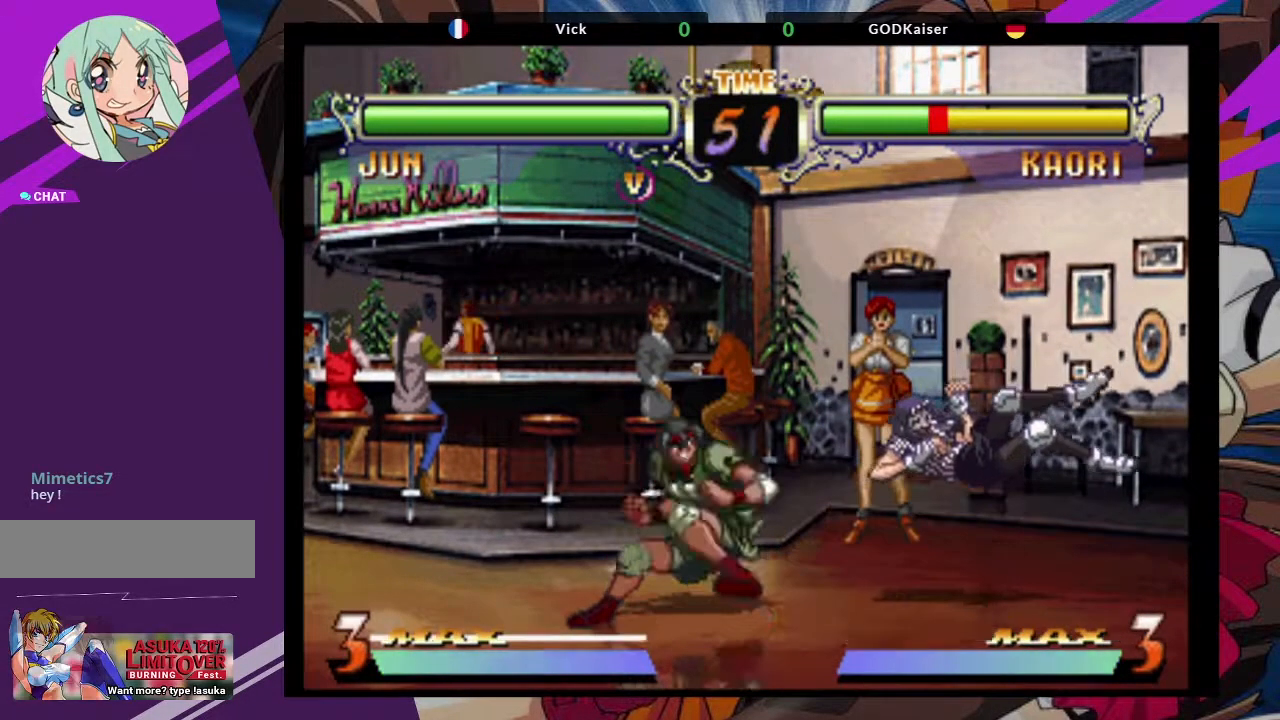
{"dt_ms": 500, "buttons": [], "left_stick": "center", "events": [[50, "TRIANGLE", "down"], [150, "TRIANGLE", "up"]]}
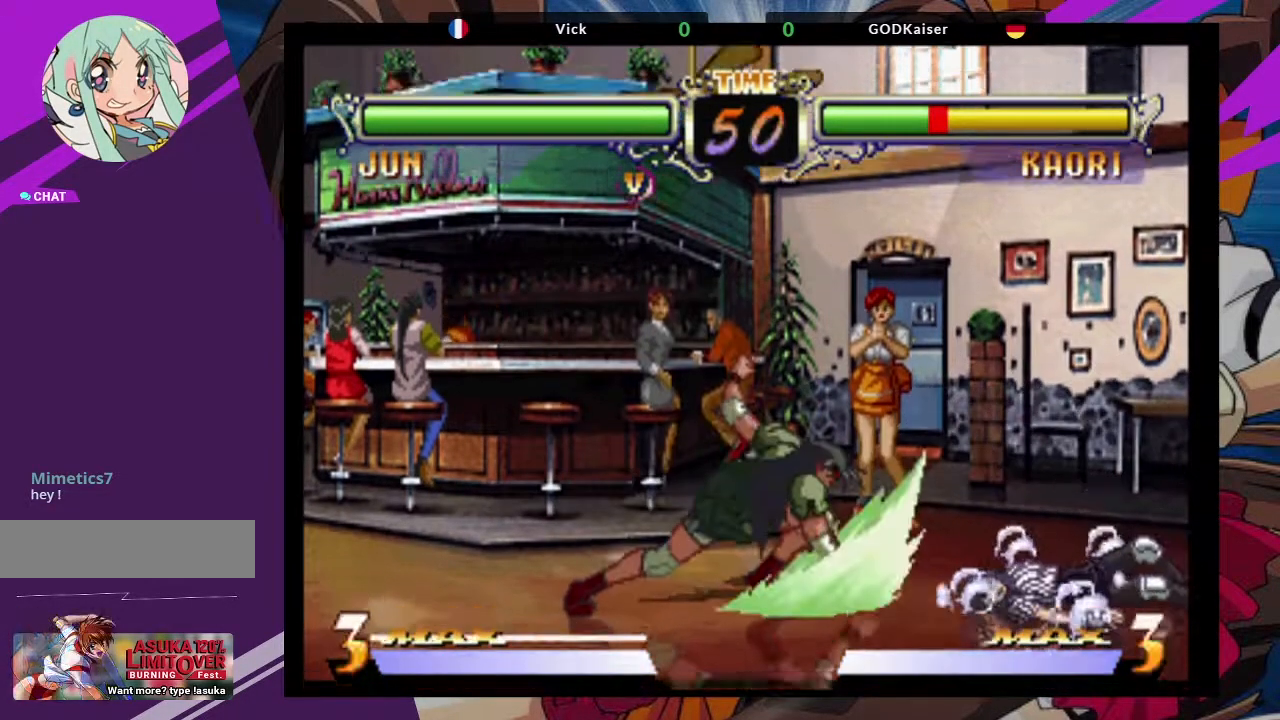
{"dt_ms": 500, "buttons": [], "left_stick": "right", "events": [[500, "left_stick", "right"]]}
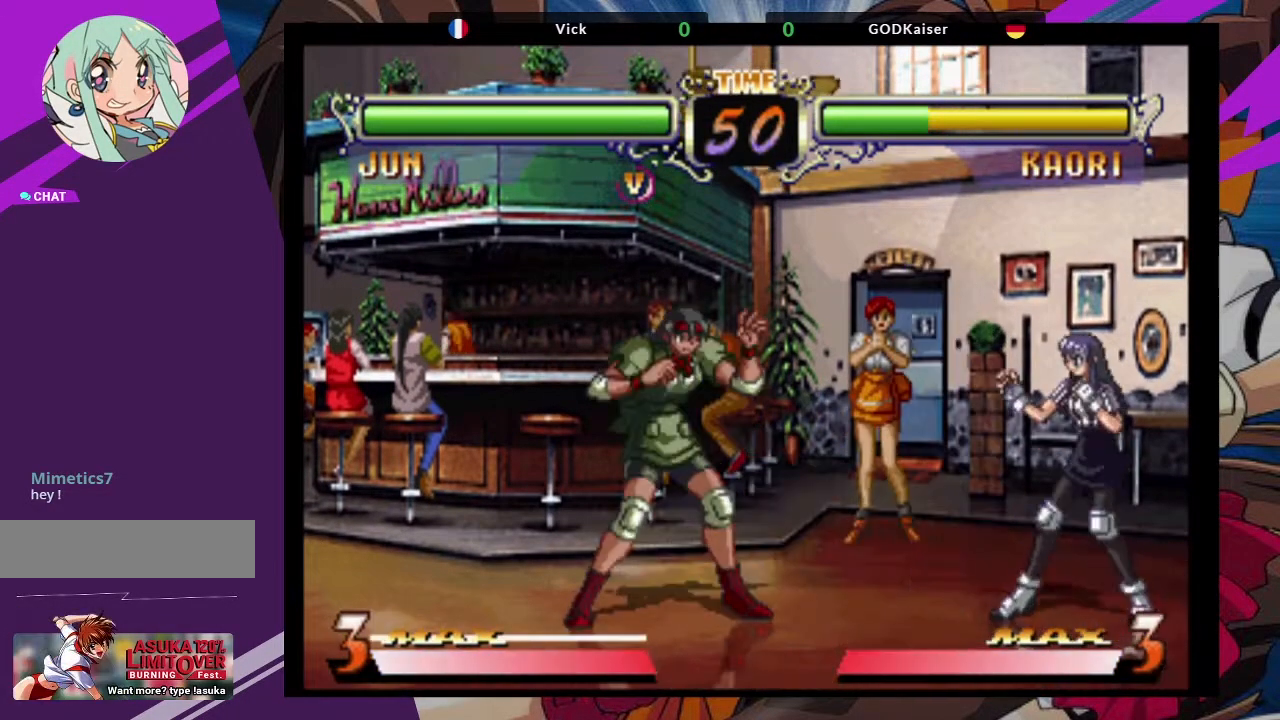
{"dt_ms": 500, "buttons": [], "left_stick": "center", "events": [[50, "left_stick", "up-right"], [150, "CROSS", "down"], [233, "left_stick", "center"], [267, "CROSS", "up"]]}
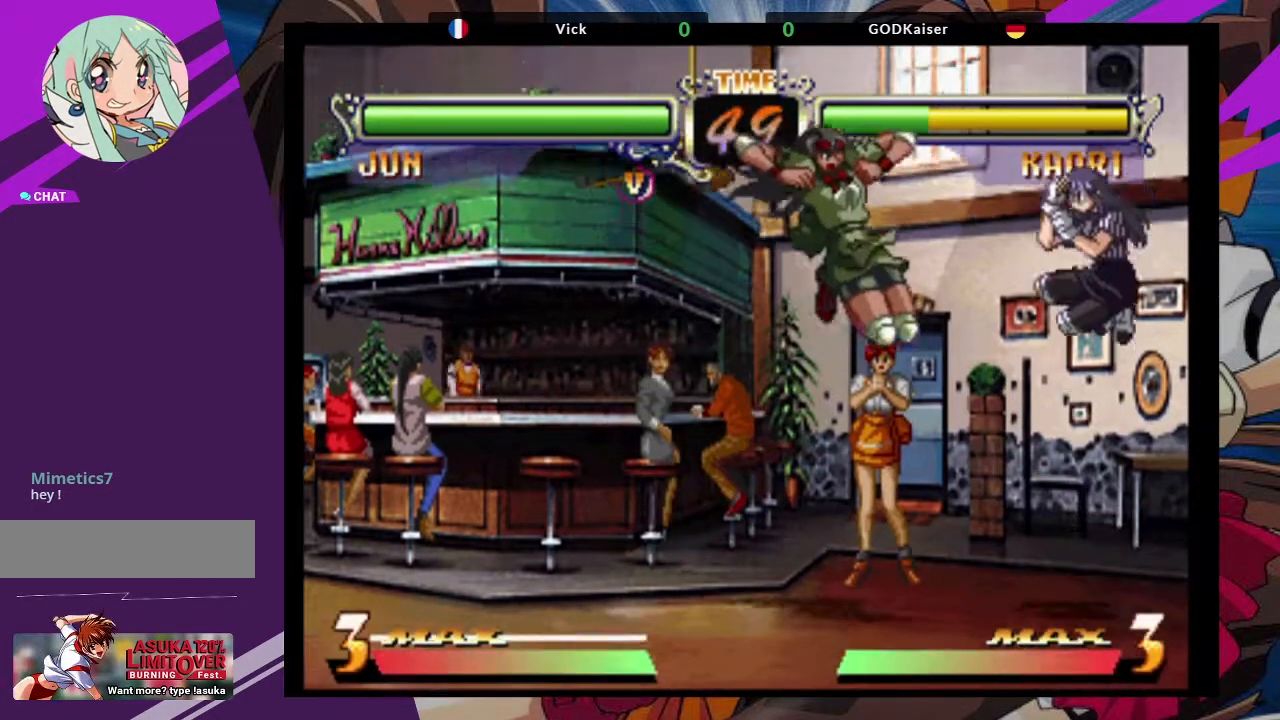
{"dt_ms": 500, "buttons": ["CROSS"], "left_stick": "up-left", "events": [[17, "CIRCLE", "down"], [133, "CIRCLE", "up"], [283, "left_stick", "up-left"], [467, "CROSS", "down"]]}
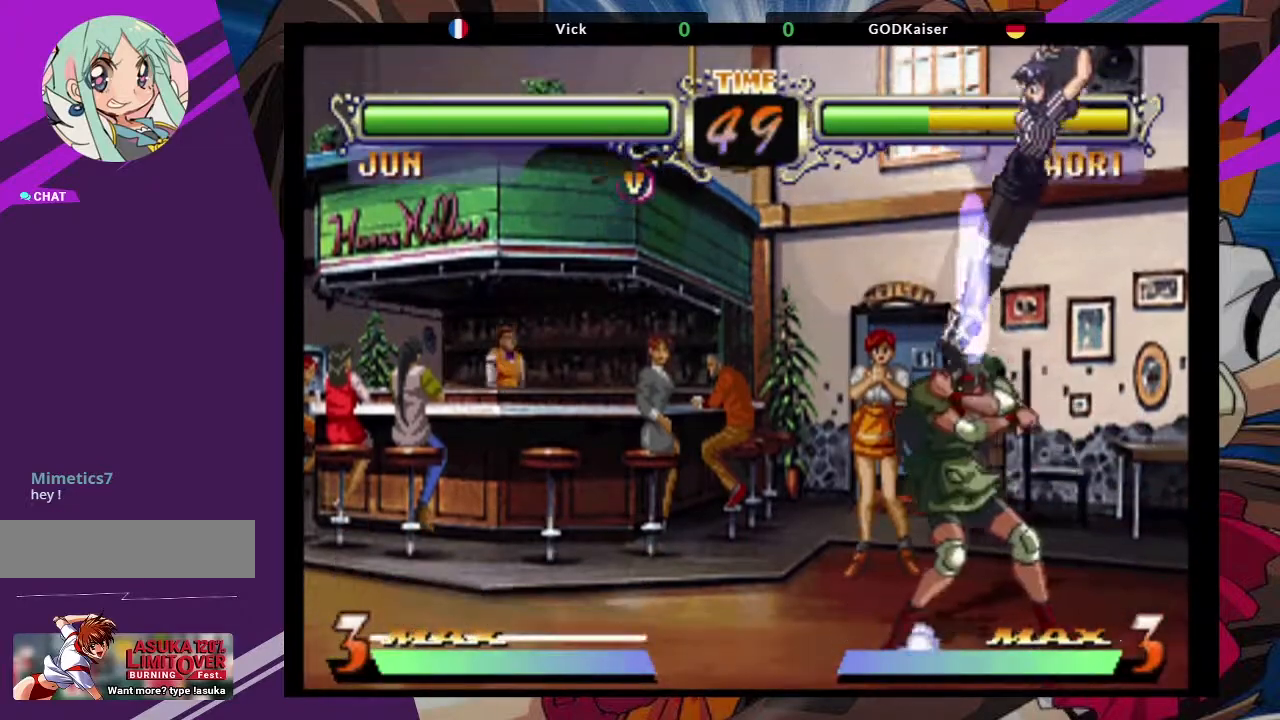
{"dt_ms": 500, "buttons": ["TRIANGLE"], "left_stick": "left", "events": [[117, "CROSS", "up"], [167, "left_stick", "left"], [500, "TRIANGLE", "down"]]}
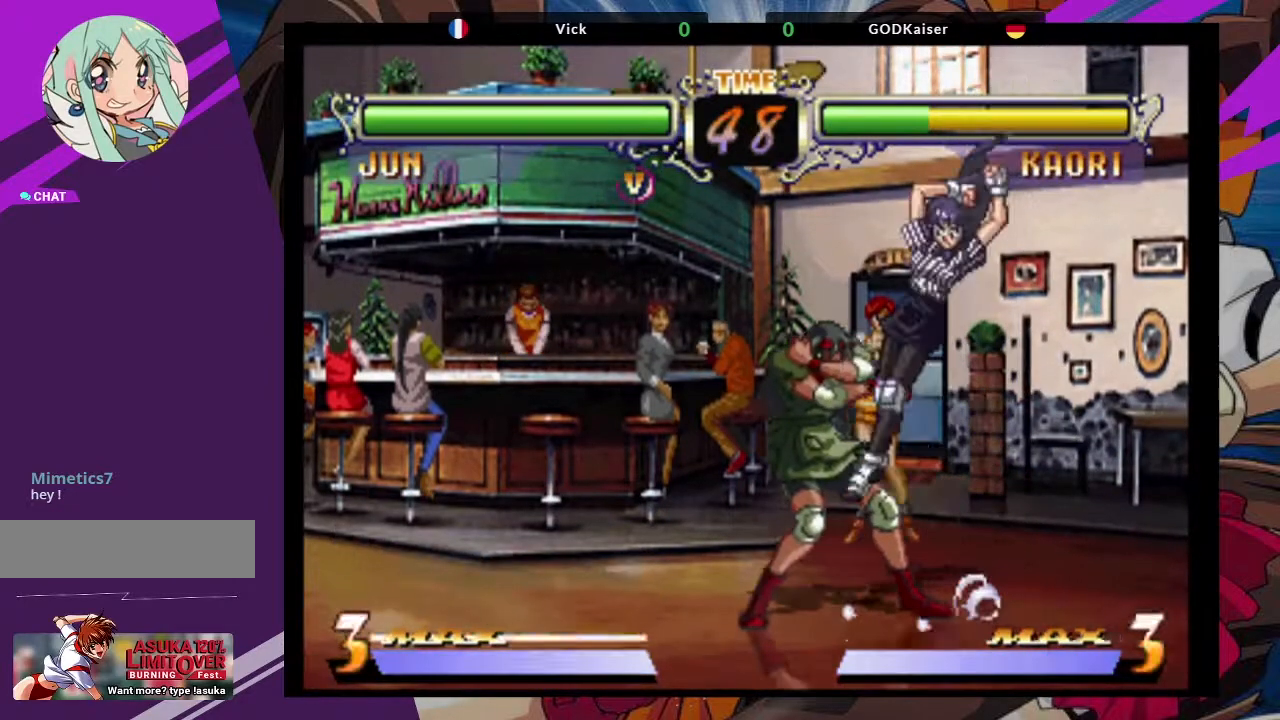
{"dt_ms": 500, "buttons": ["TRIANGLE"], "left_stick": "left", "events": [[83, "TRIANGLE", "up"], [183, "TRIANGLE", "down"], [267, "TRIANGLE", "up"], [333, "TRIANGLE", "down"], [417, "TRIANGLE", "up"], [467, "TRIANGLE", "down"]]}
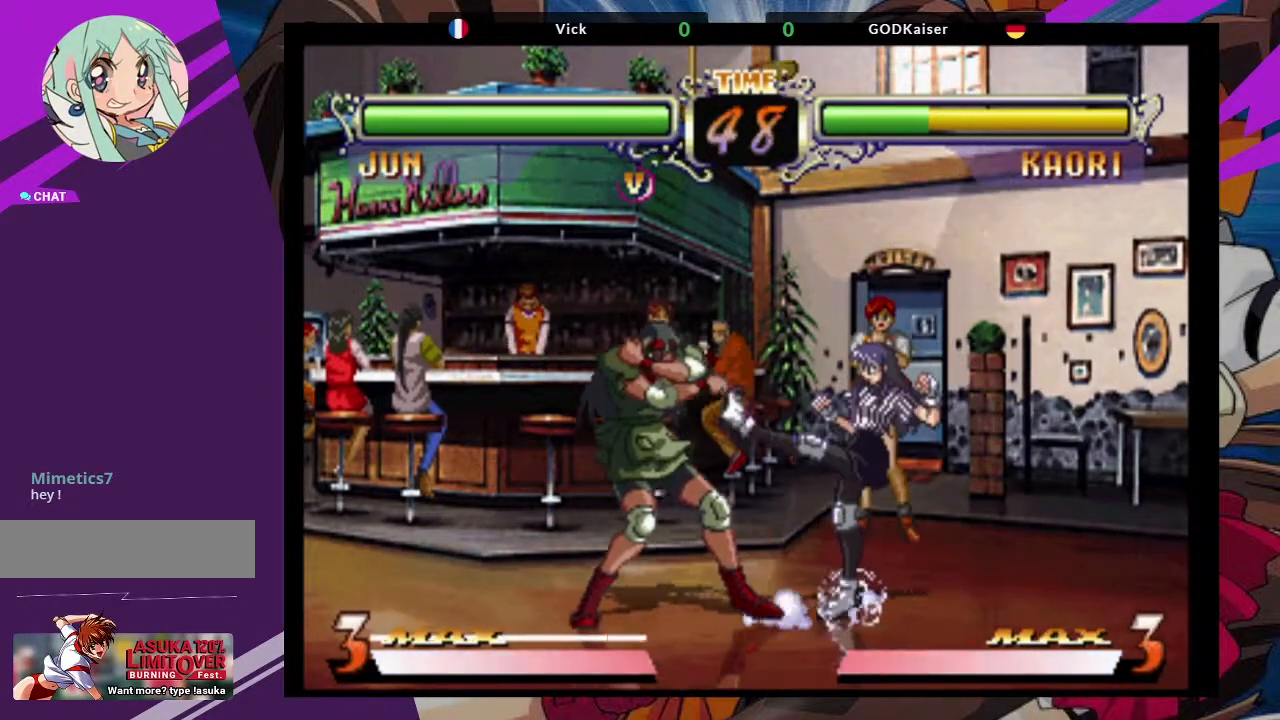
{"dt_ms": 1000, "buttons": ["CIRCLE"], "left_stick": "down-left"}
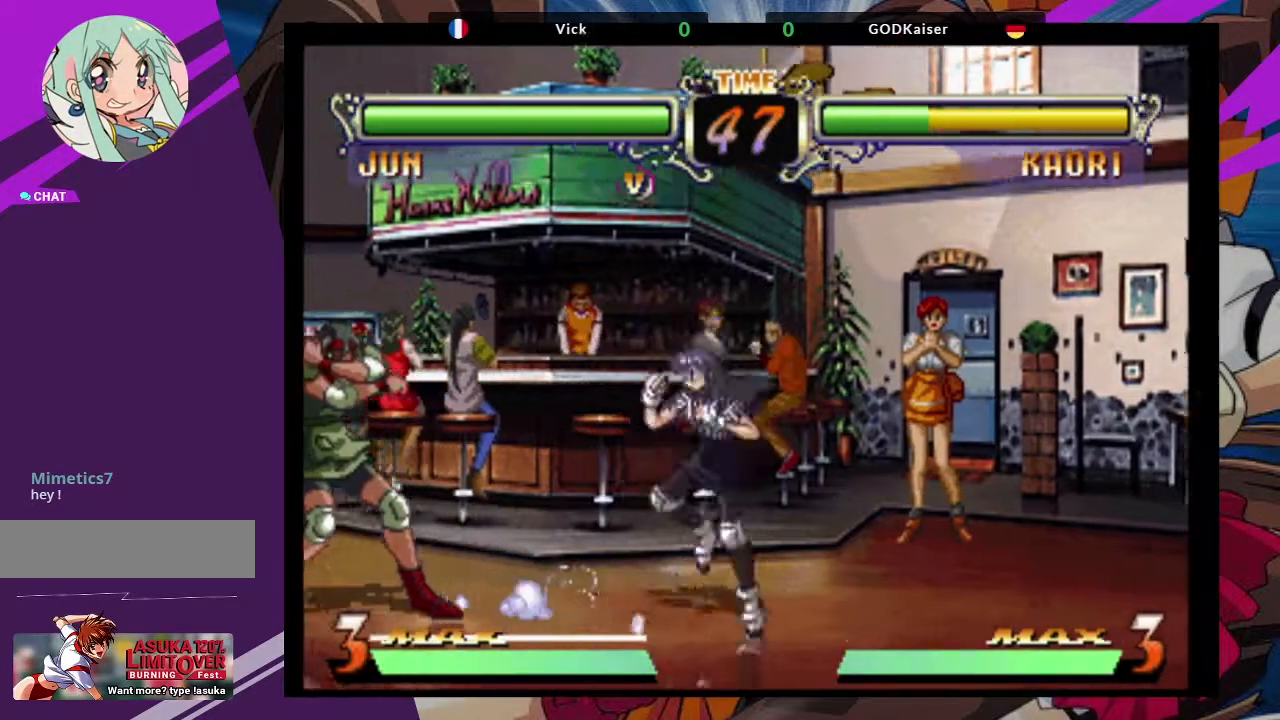
{"dt_ms": 500, "buttons": [], "left_stick": "down-left", "events": [[100, "CIRCLE", "up"], [150, "CIRCLE", "down"], [267, "CIRCLE", "up"]]}
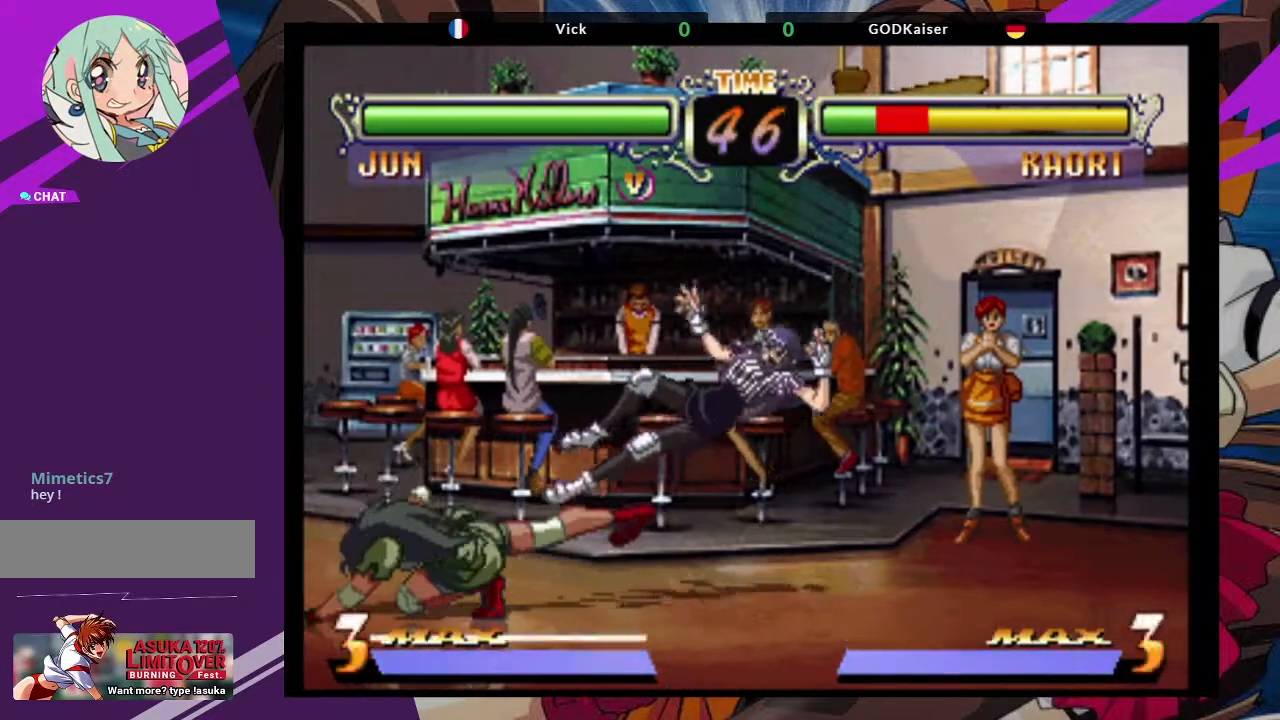
{"dt_ms": 500, "buttons": [], "left_stick": "up-right", "events": [[283, "left_stick", "right"], [383, "left_stick", "up-right"]]}
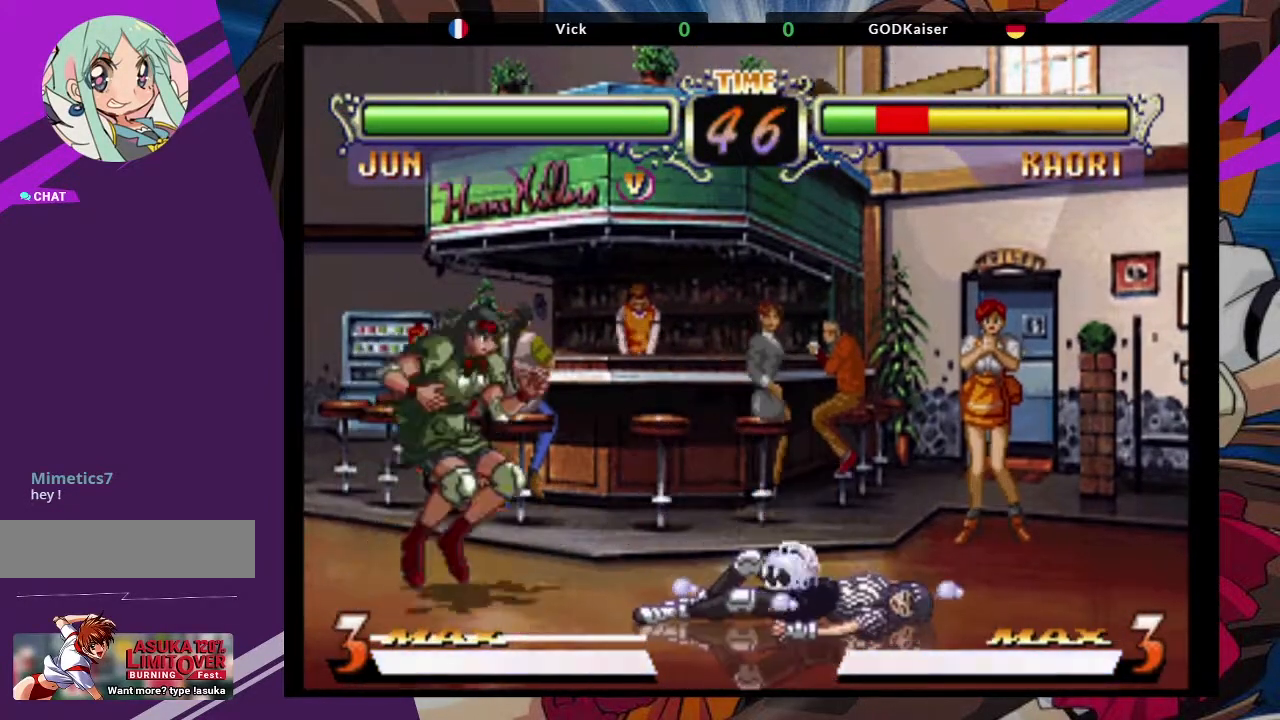
{"dt_ms": 500, "buttons": [], "left_stick": "center", "events": [[167, "CROSS", "down"], [217, "left_stick", "center"], [300, "CROSS", "up"]]}
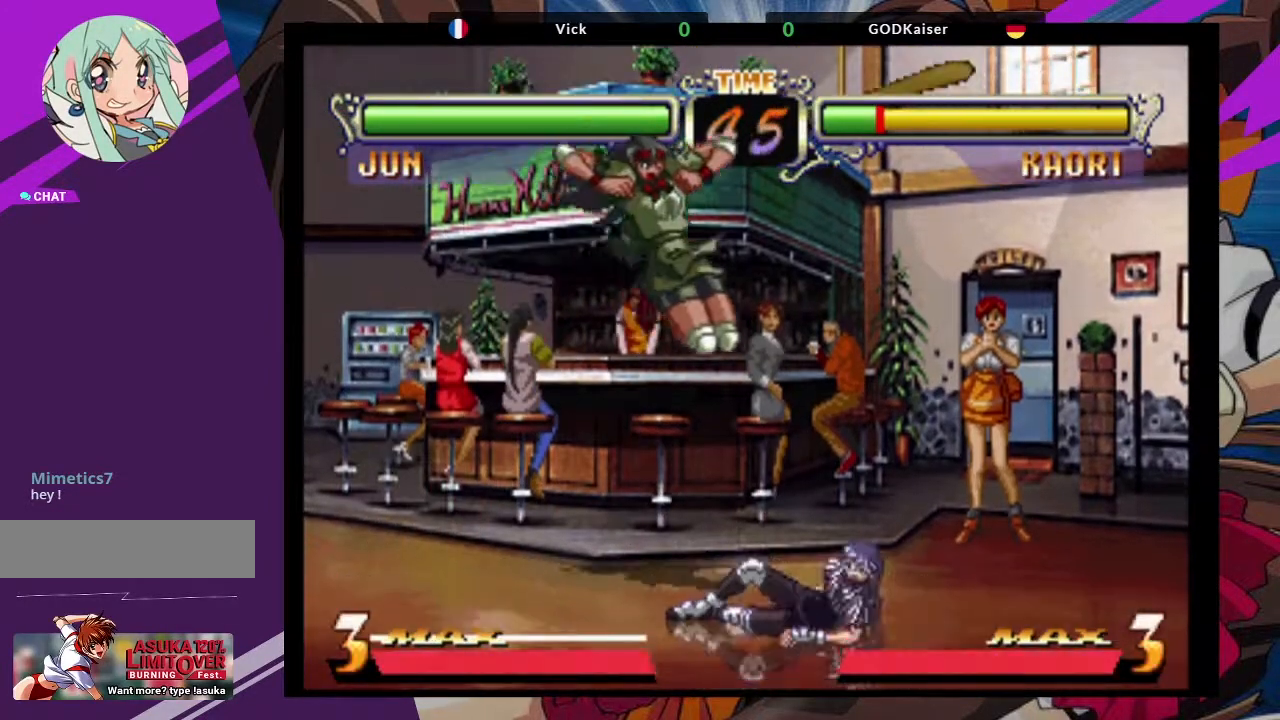
{"dt_ms": 500, "buttons": [], "left_stick": "center", "events": [[100, "left_stick", "up-right"], [267, "CROSS", "down"], [417, "CROSS", "up"], [417, "left_stick", "center"]]}
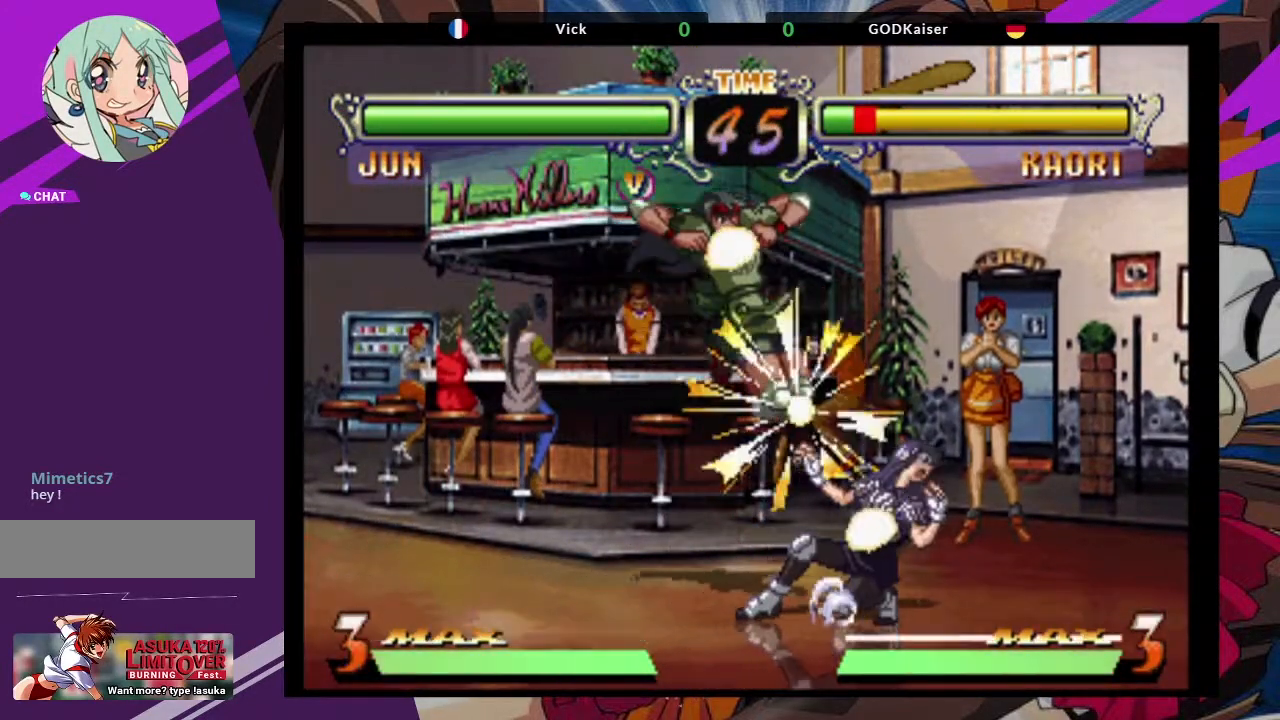
{"dt_ms": 500, "buttons": [], "left_stick": "left", "events": [[33, "left_stick", "down"], [117, "left_stick", "down-right"], [133, "TRIANGLE", "down"], [283, "TRIANGLE", "up"], [400, "left_stick", "left"]]}
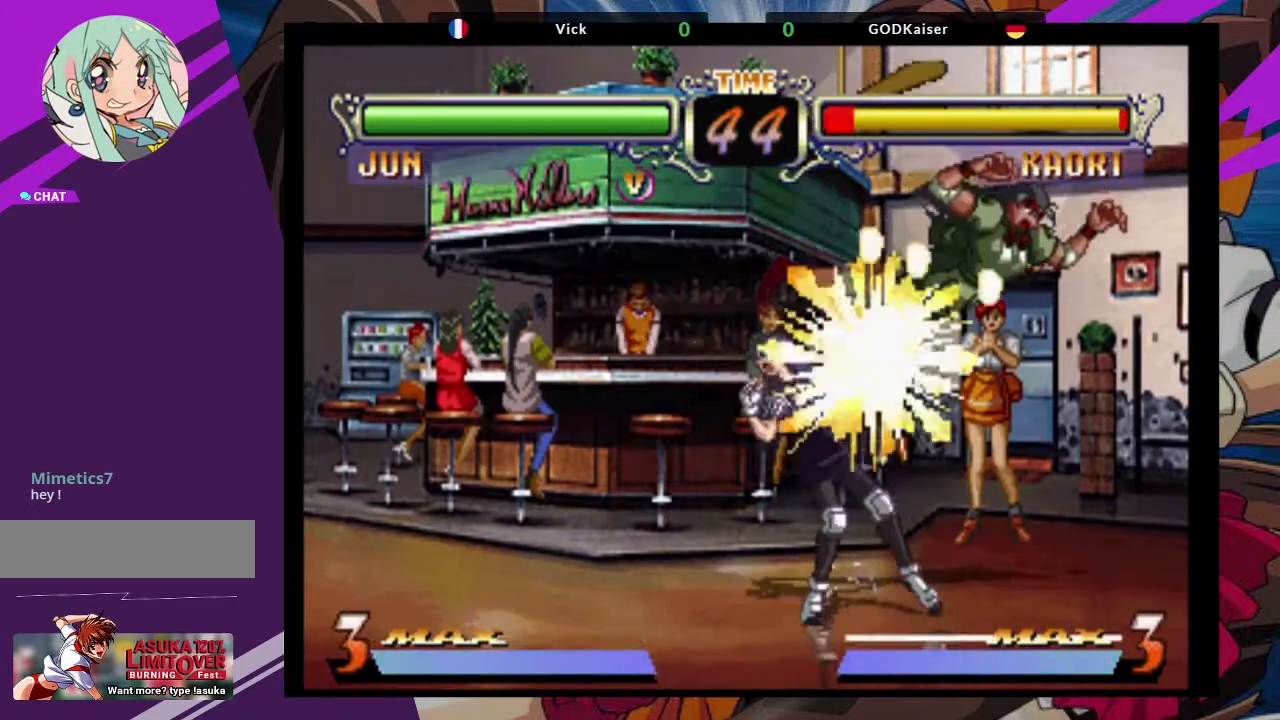
{"dt_ms": 500, "buttons": [], "left_stick": "down-right", "events": [[83, "left_stick", "down-right"], [283, "SQUARE", "down"], [417, "SQUARE", "up"]]}